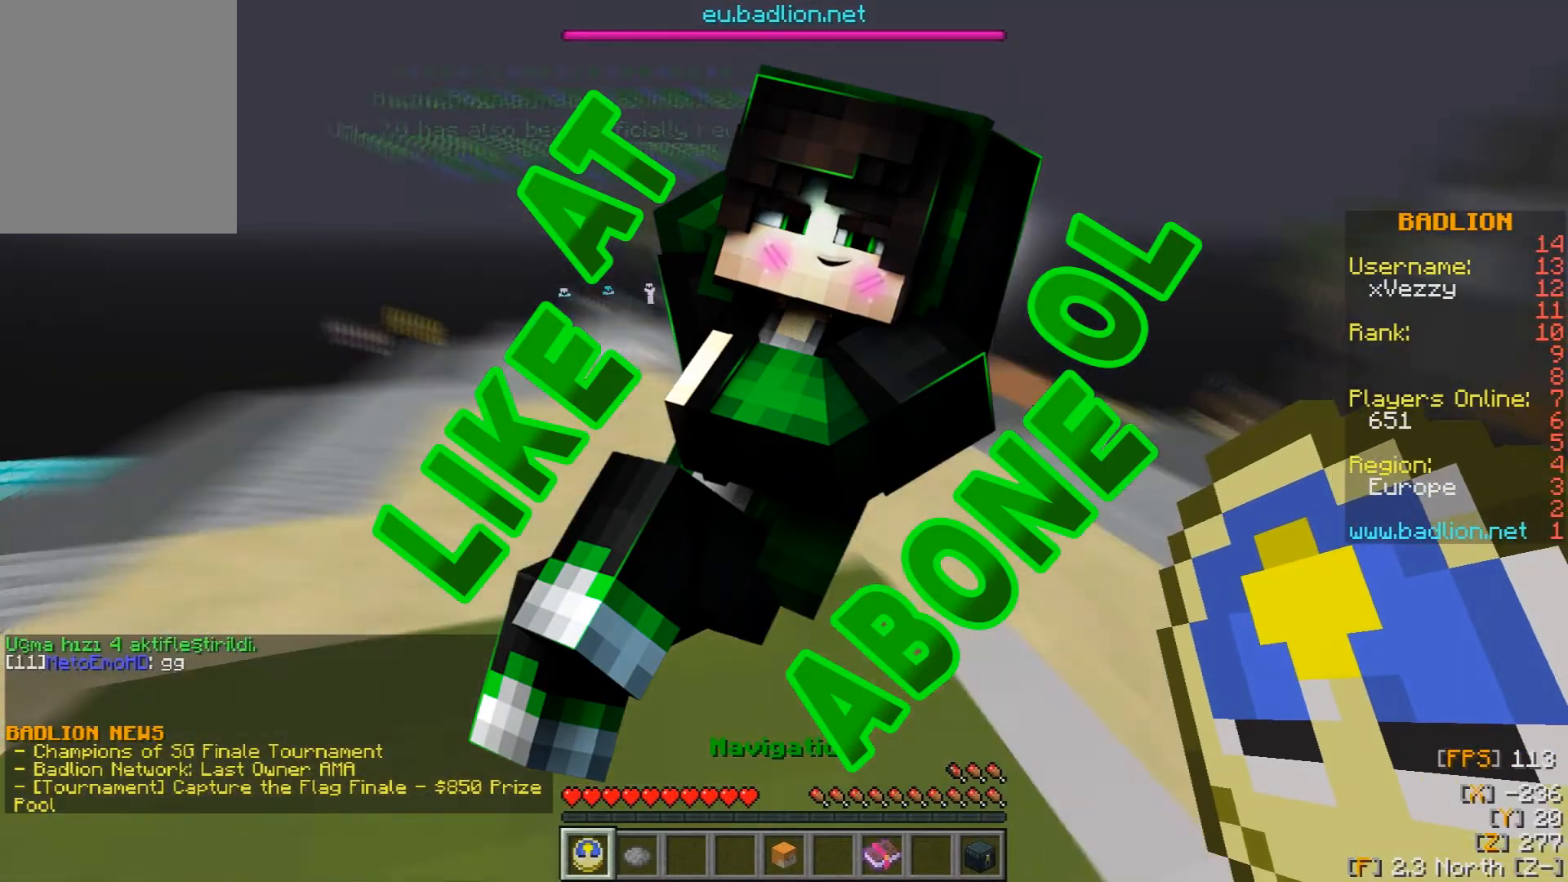
Gameplay with keyboard and mouse; each line is a JSON object with the keys and mouse buttons held at the frame after it. "events" lists presses ("down") and releases ("up") of "a", "d", "s", "w", "mouse_left" and "mouse_right" between this image and that frame as [ms after this image, input, new state], when the widget could be followed in between. "mouse_left", "mouse_right" = the "left", "right" buttons of the "mouse" list. No other keys are recorded. Fast repeated clicks can show as one long hold. Mouse movement is not recorded.
{"keys": ["w"], "mouse": [], "events": [[33, "w", "down"]]}
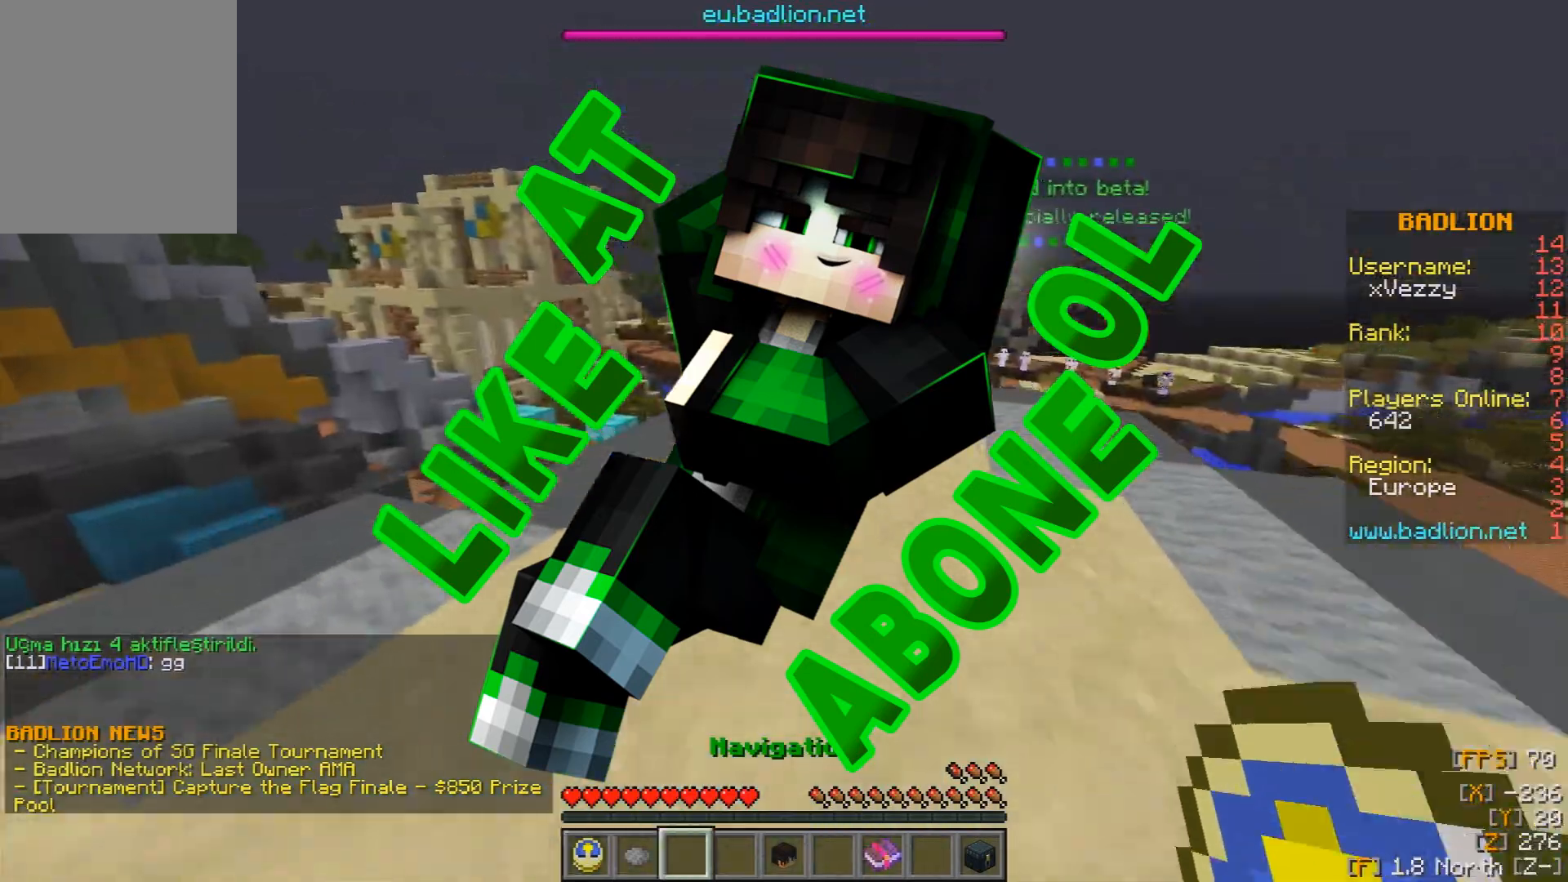
{"keys": ["d", "w"], "mouse": [], "events": [[250, "d", "down"]]}
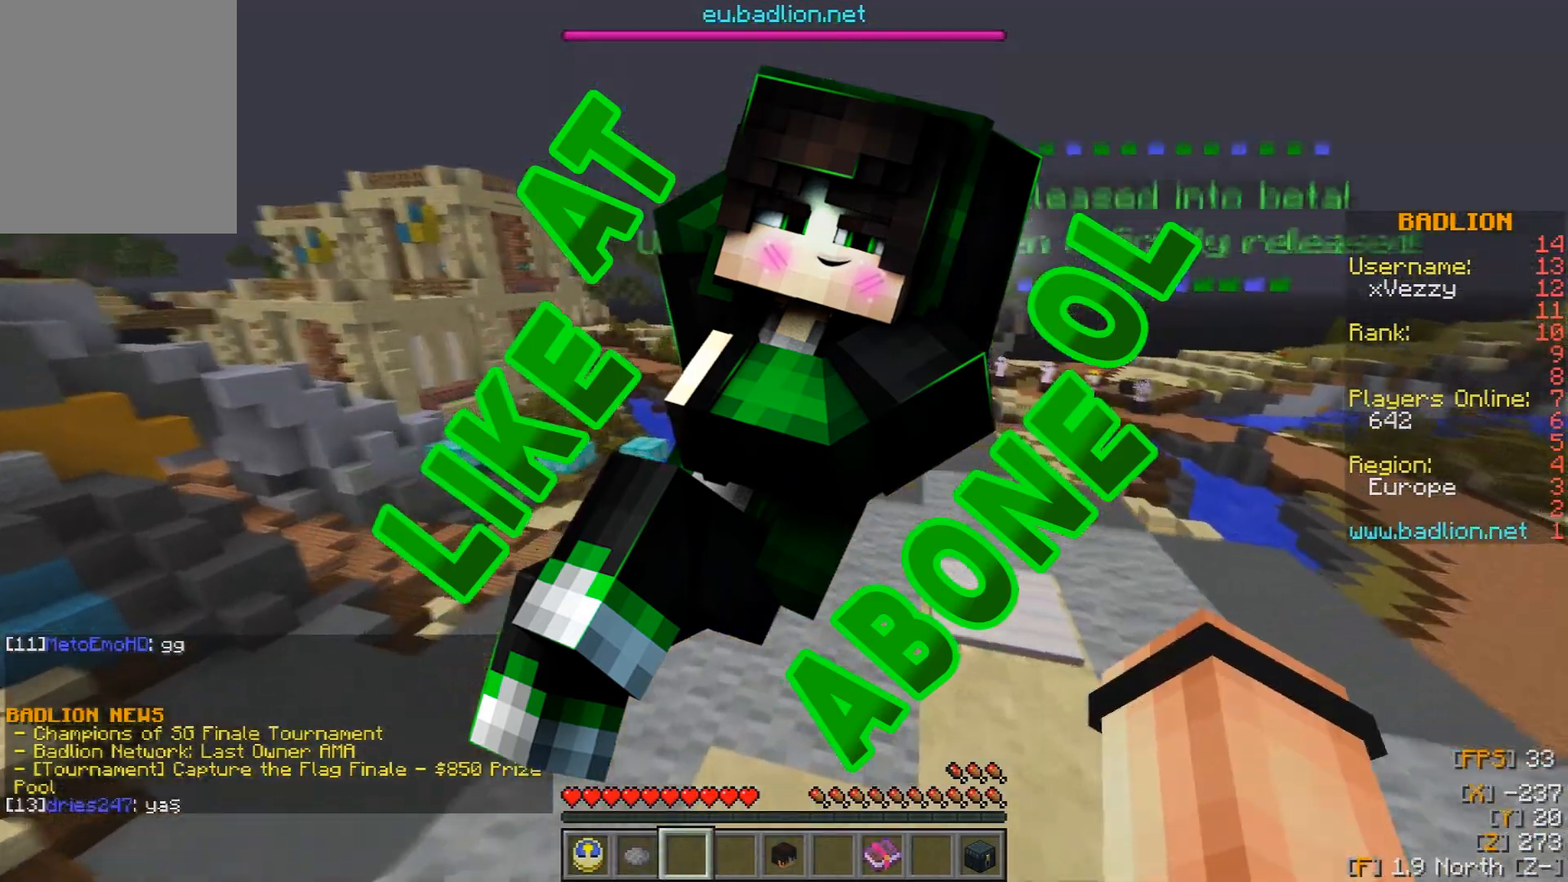
{"keys": ["d", "w"], "mouse": [], "events": []}
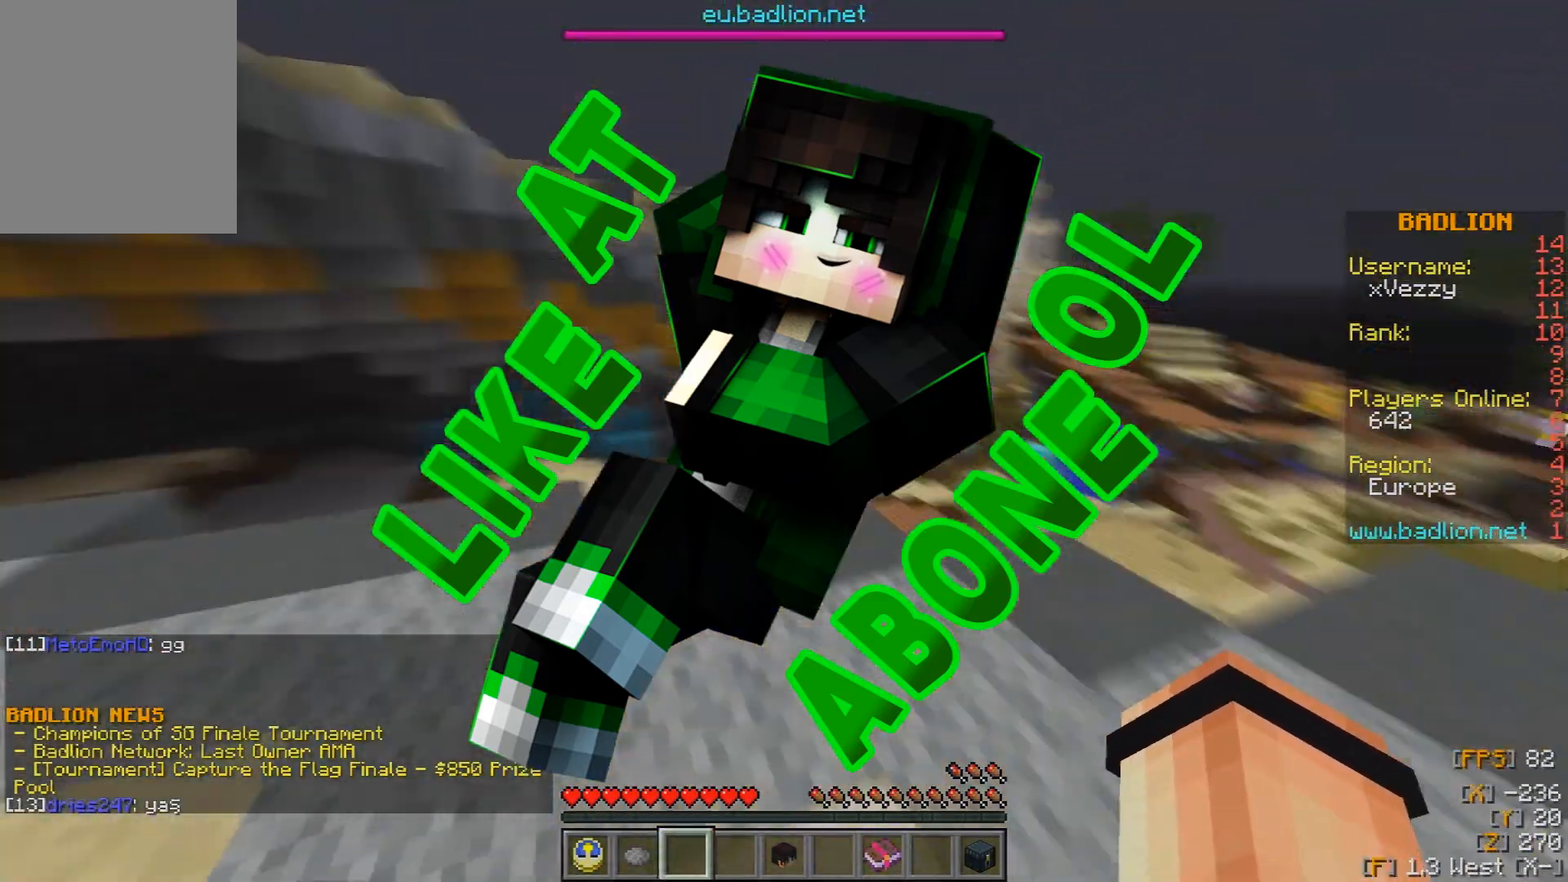
{"keys": ["w"], "mouse": [], "events": [[33, "d", "up"]]}
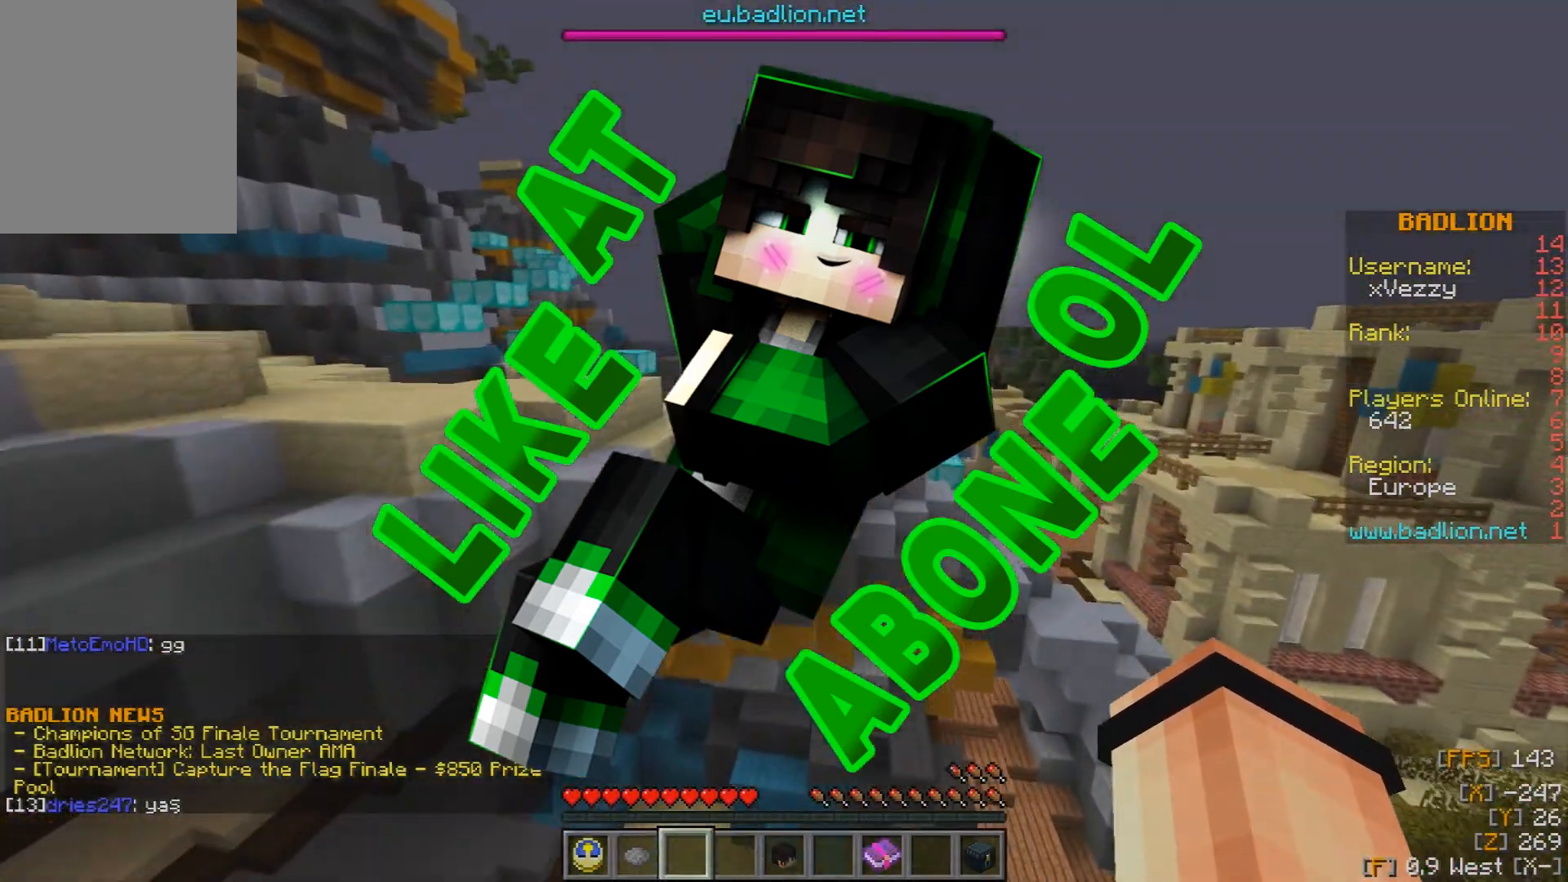
{"keys": ["w"], "mouse": [], "events": []}
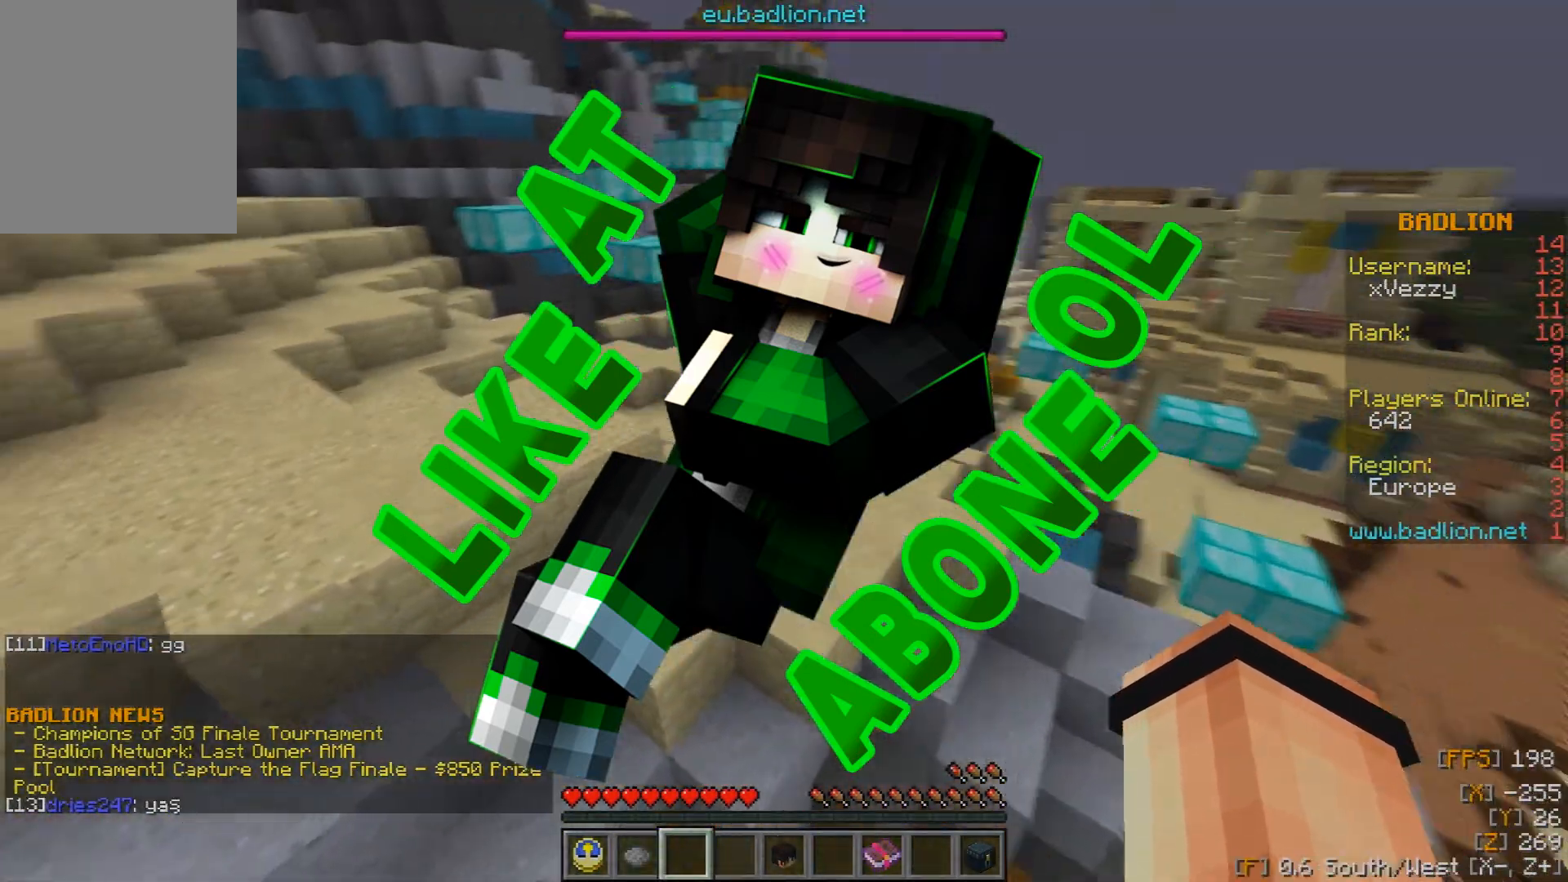
{"keys": ["w"], "mouse": [], "events": []}
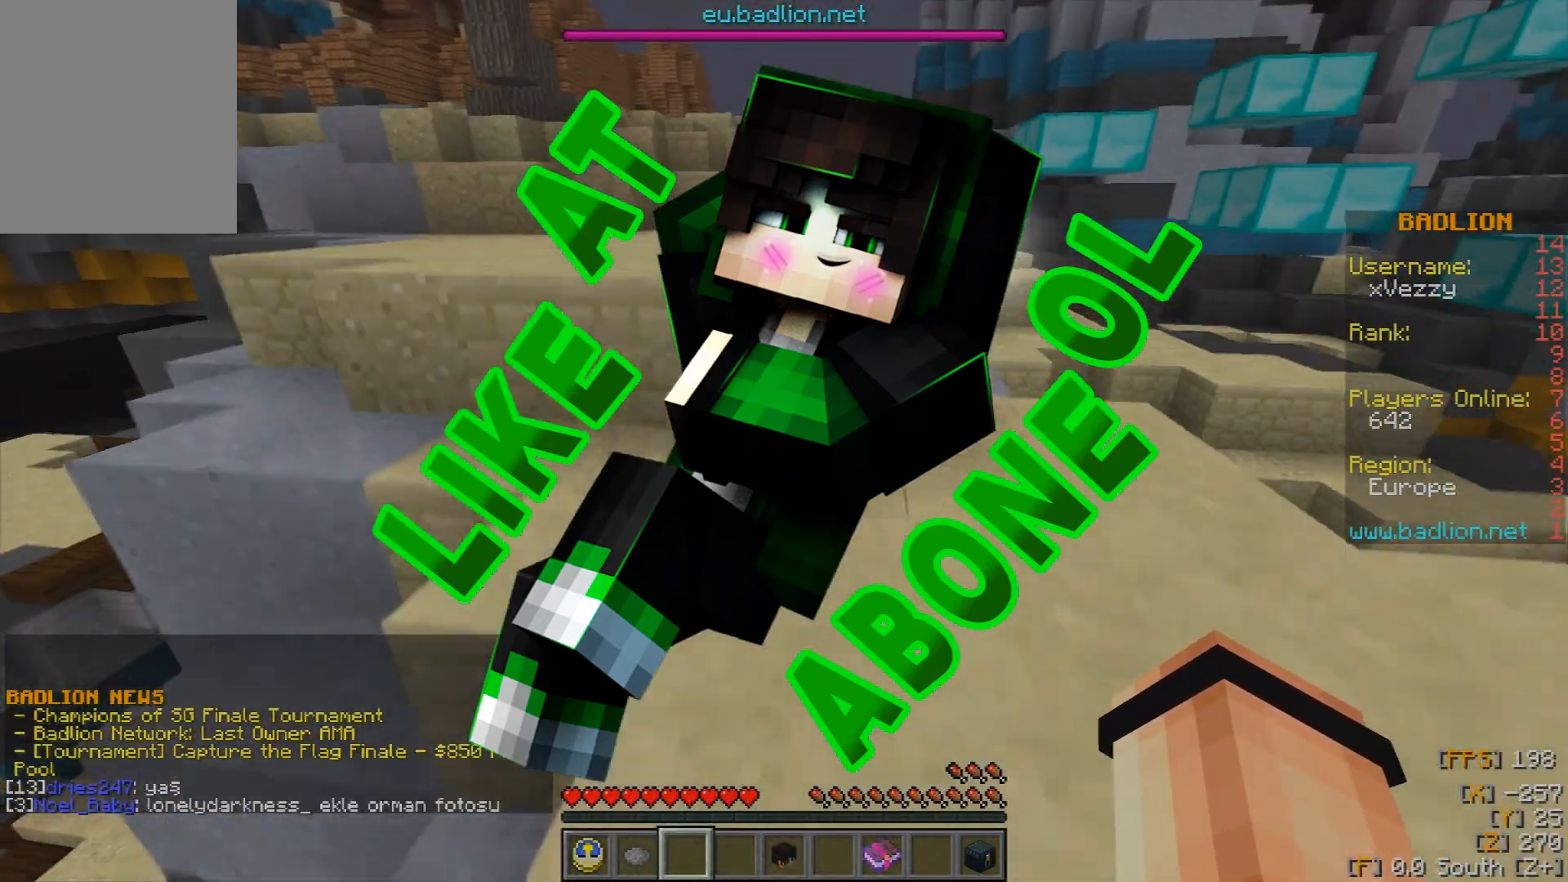
{"keys": ["w"], "mouse": [], "events": []}
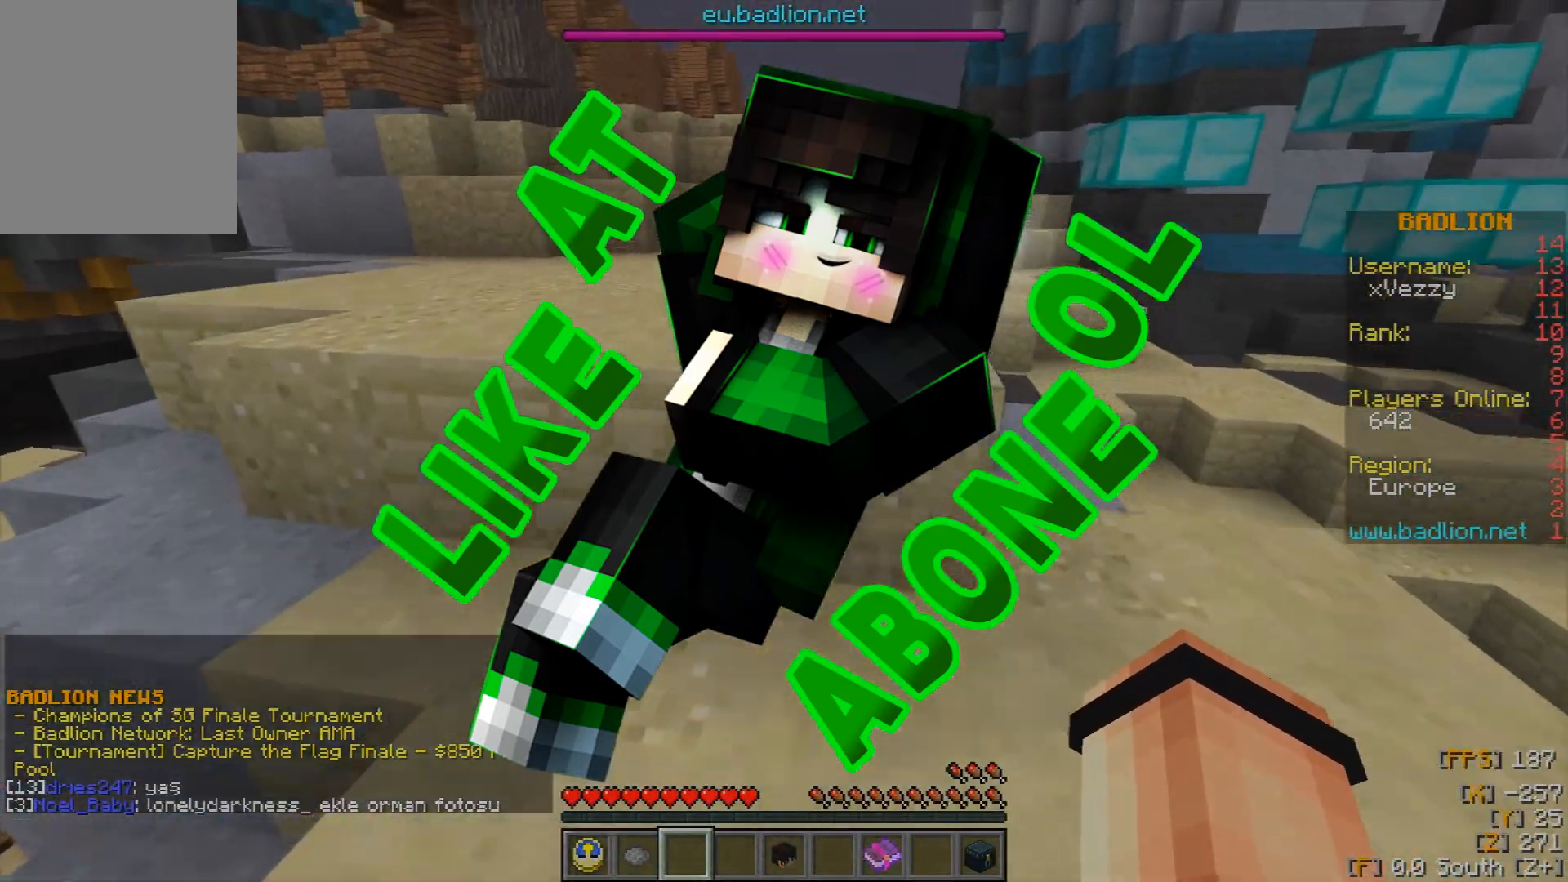
{"keys": ["w"], "mouse": [], "events": []}
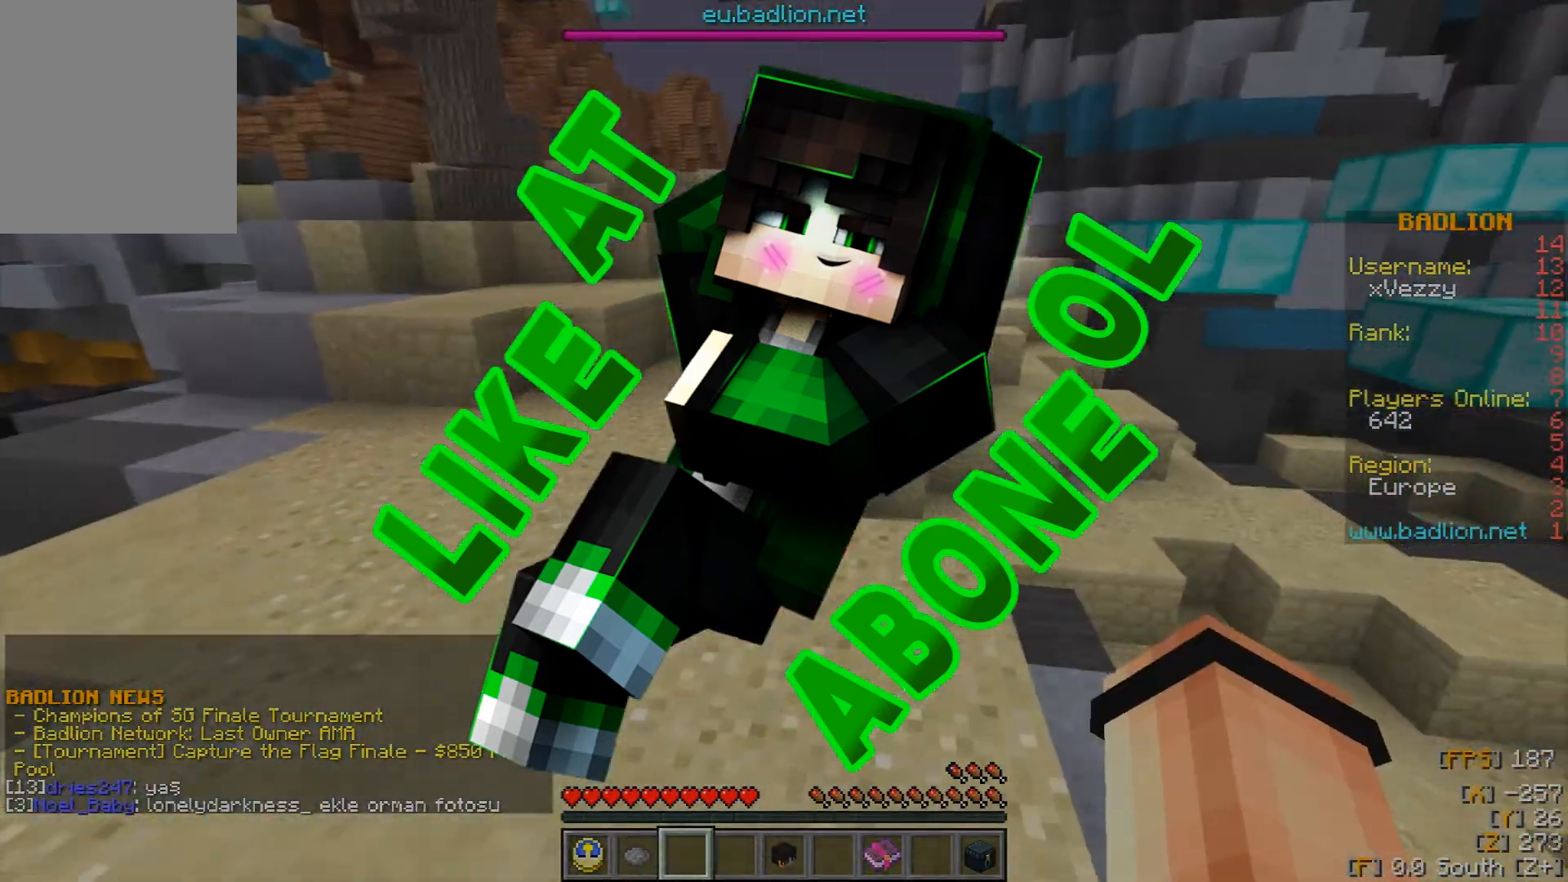
{"keys": ["w"], "mouse": [], "events": []}
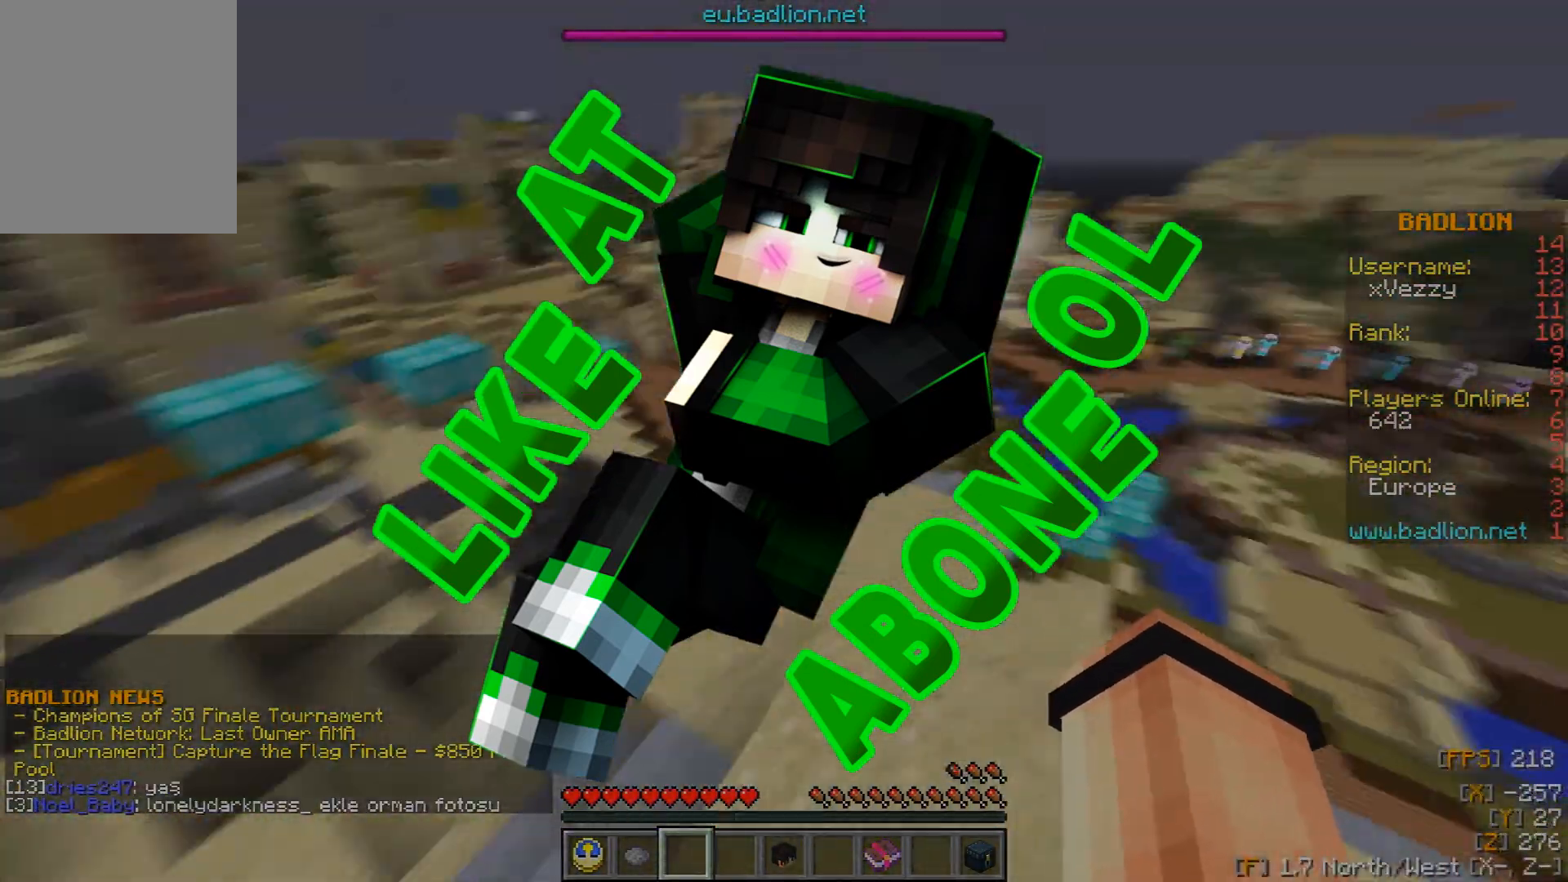
{"keys": ["w"], "mouse": [], "events": [[17, "d", "down"], [300, "d", "up"]]}
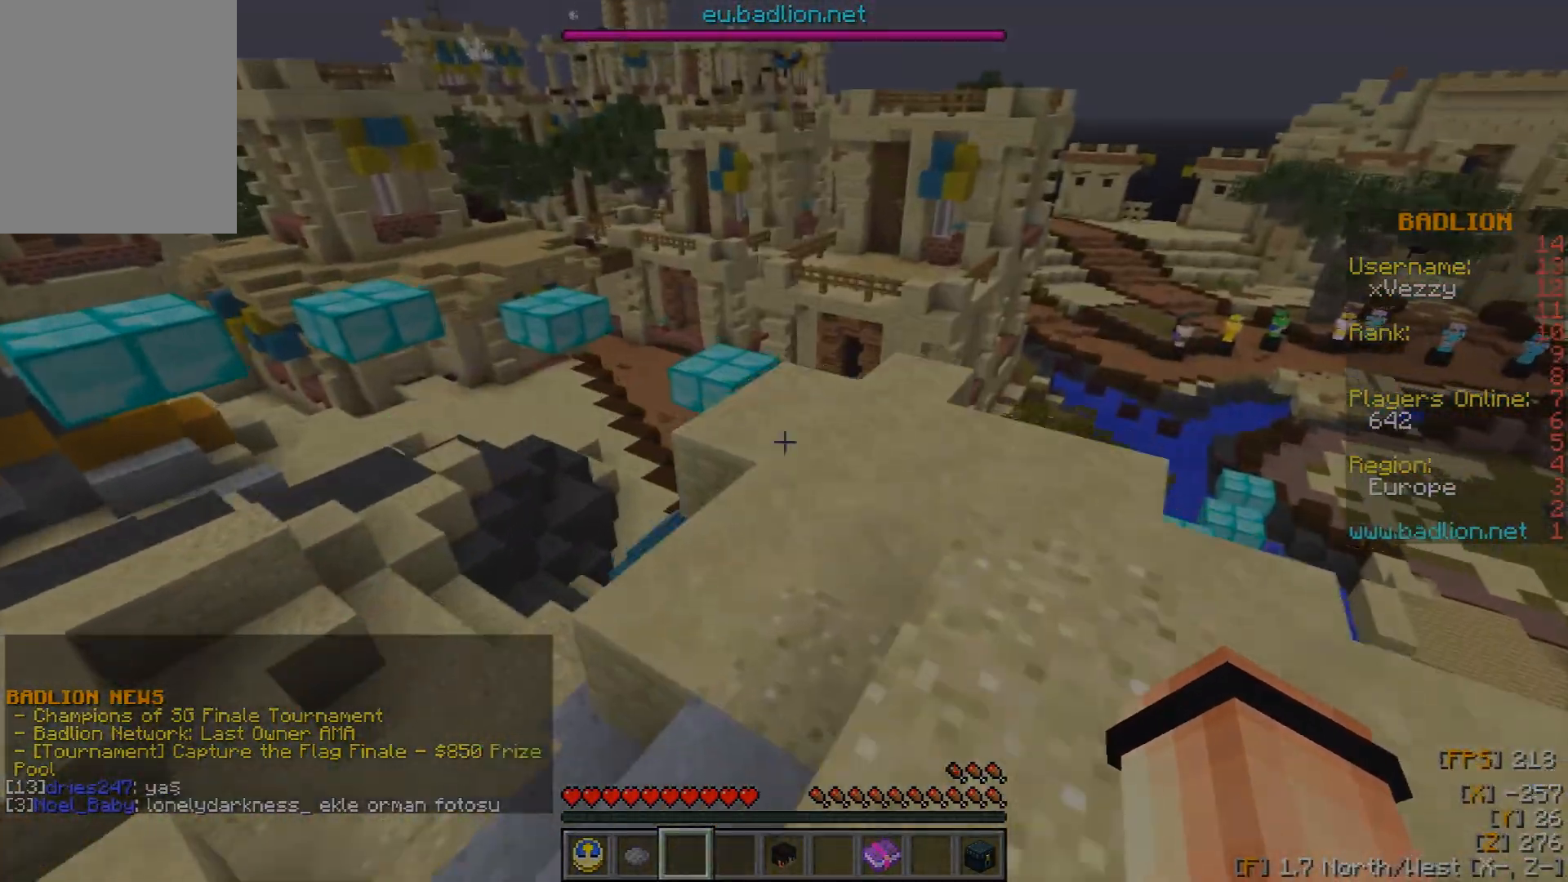
{"keys": ["w"], "mouse": [], "events": [[100, "d", "down"], [467, "d", "up"]]}
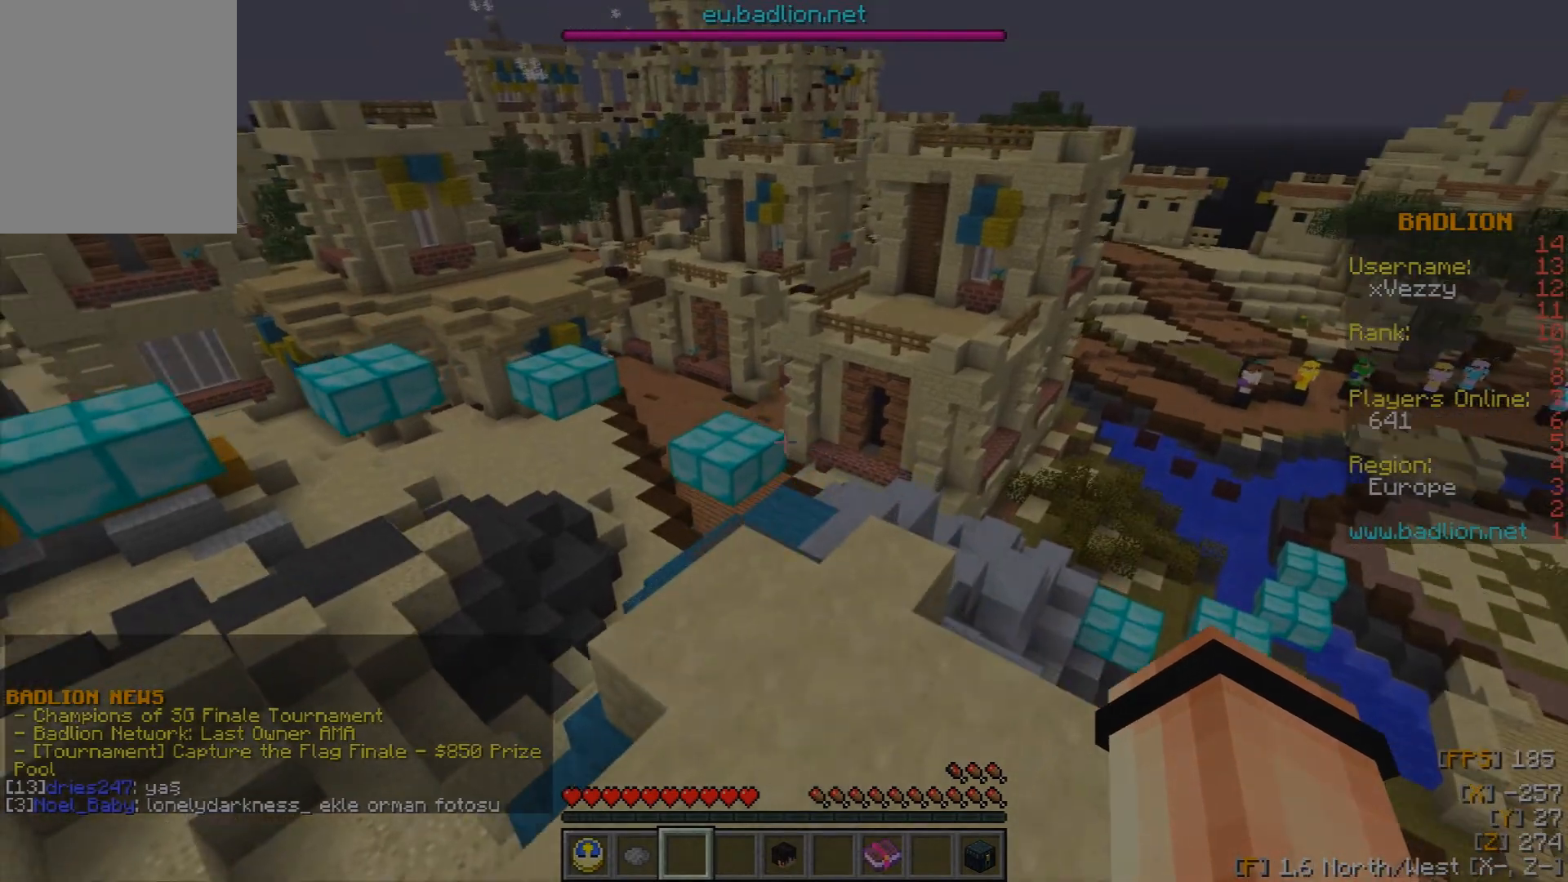
{"keys": ["w"], "mouse": [], "events": [[417, "w", "up"], [483, "w", "down"]]}
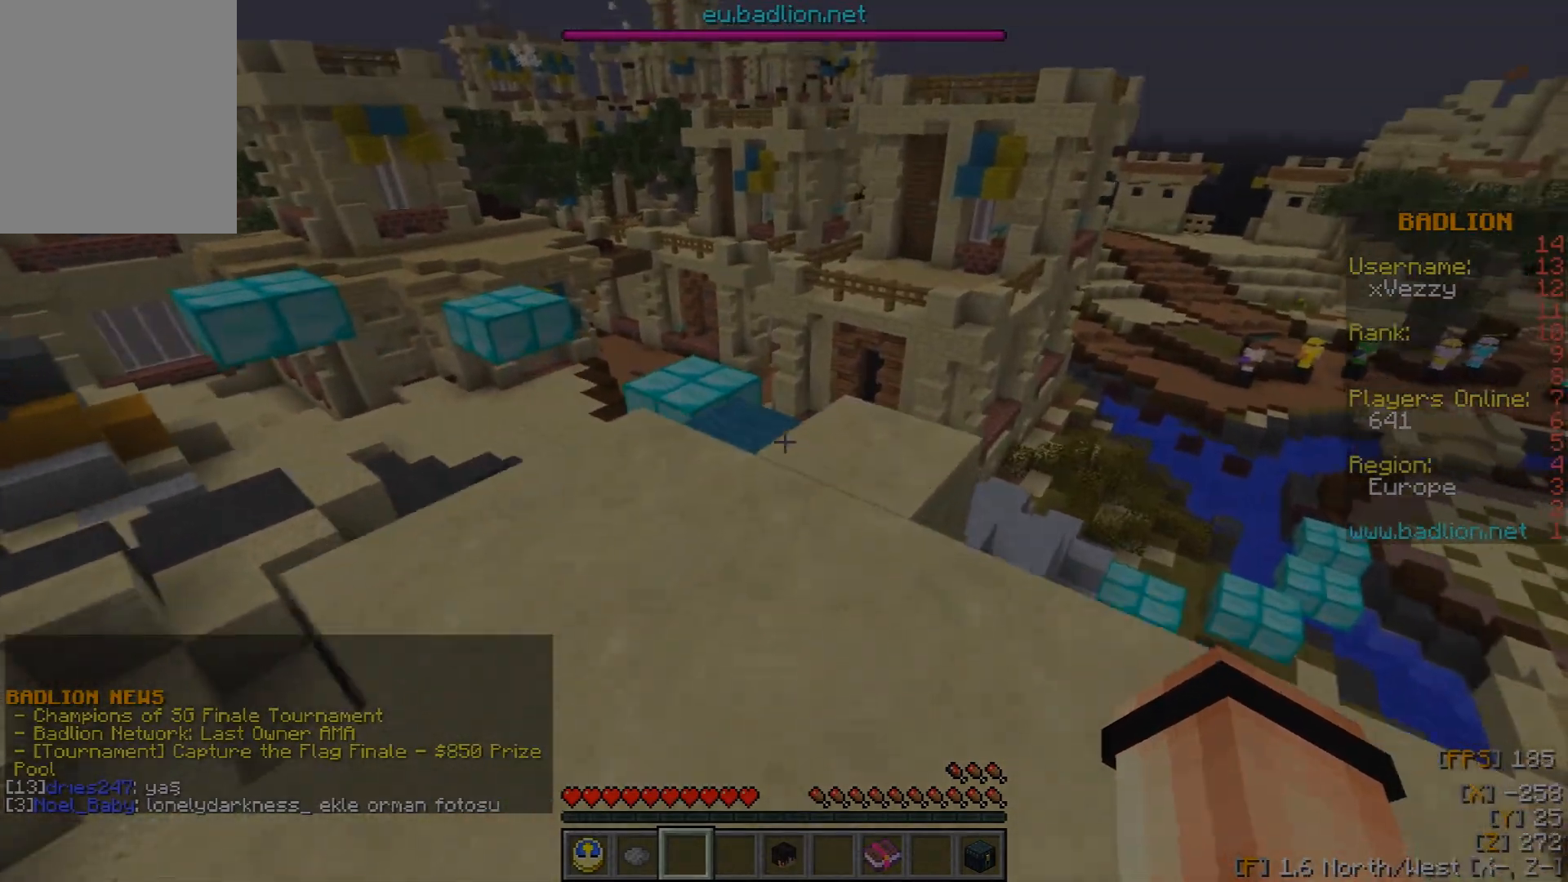
{"keys": ["w"], "mouse": [], "events": []}
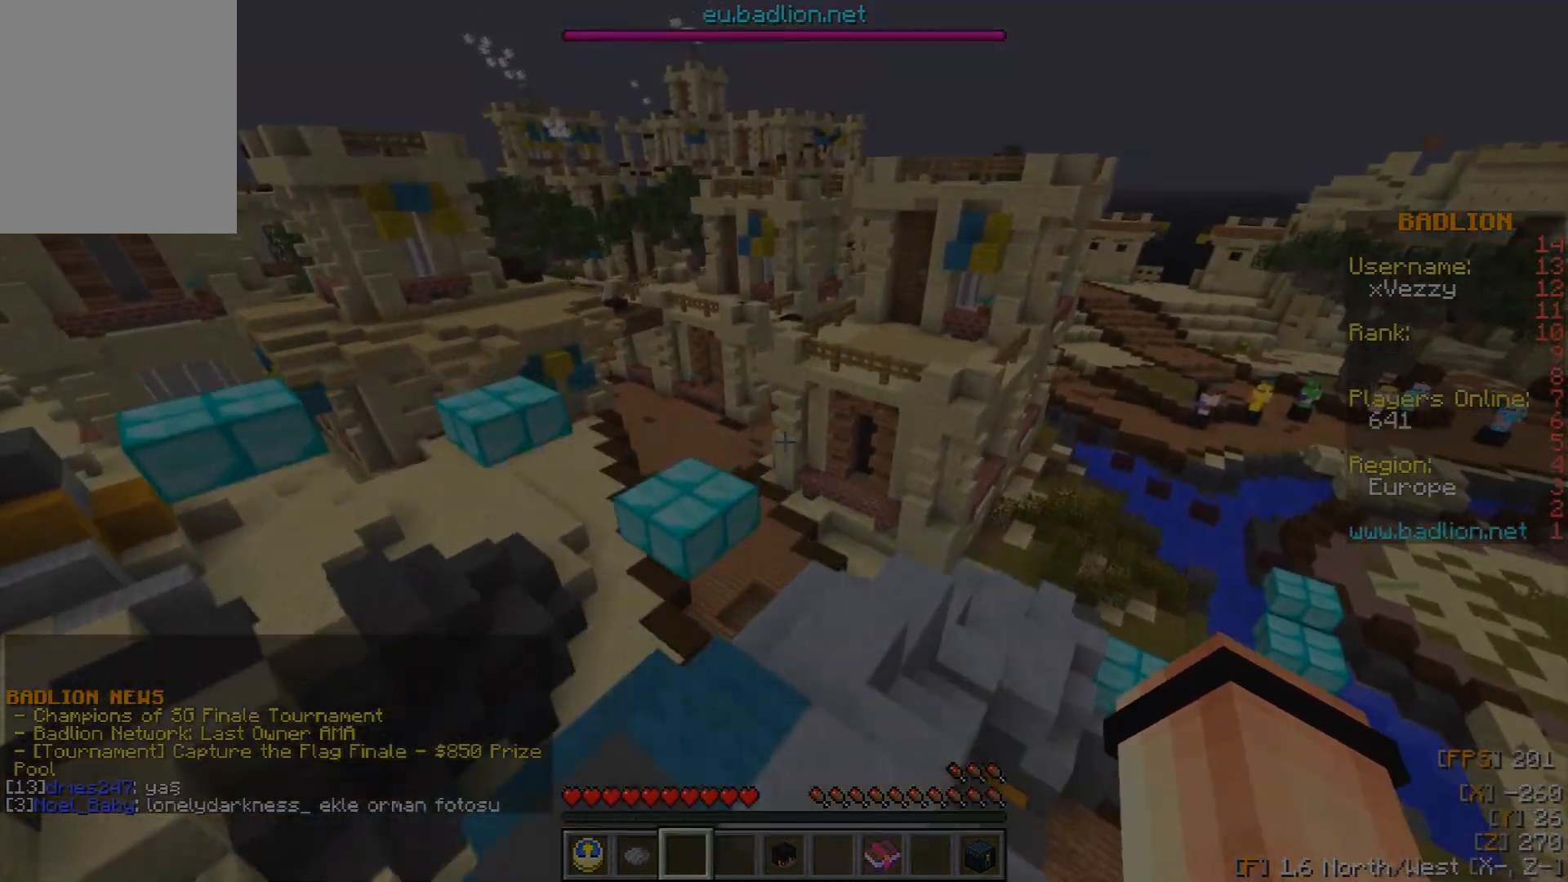
{"keys": ["w"], "mouse": [], "events": []}
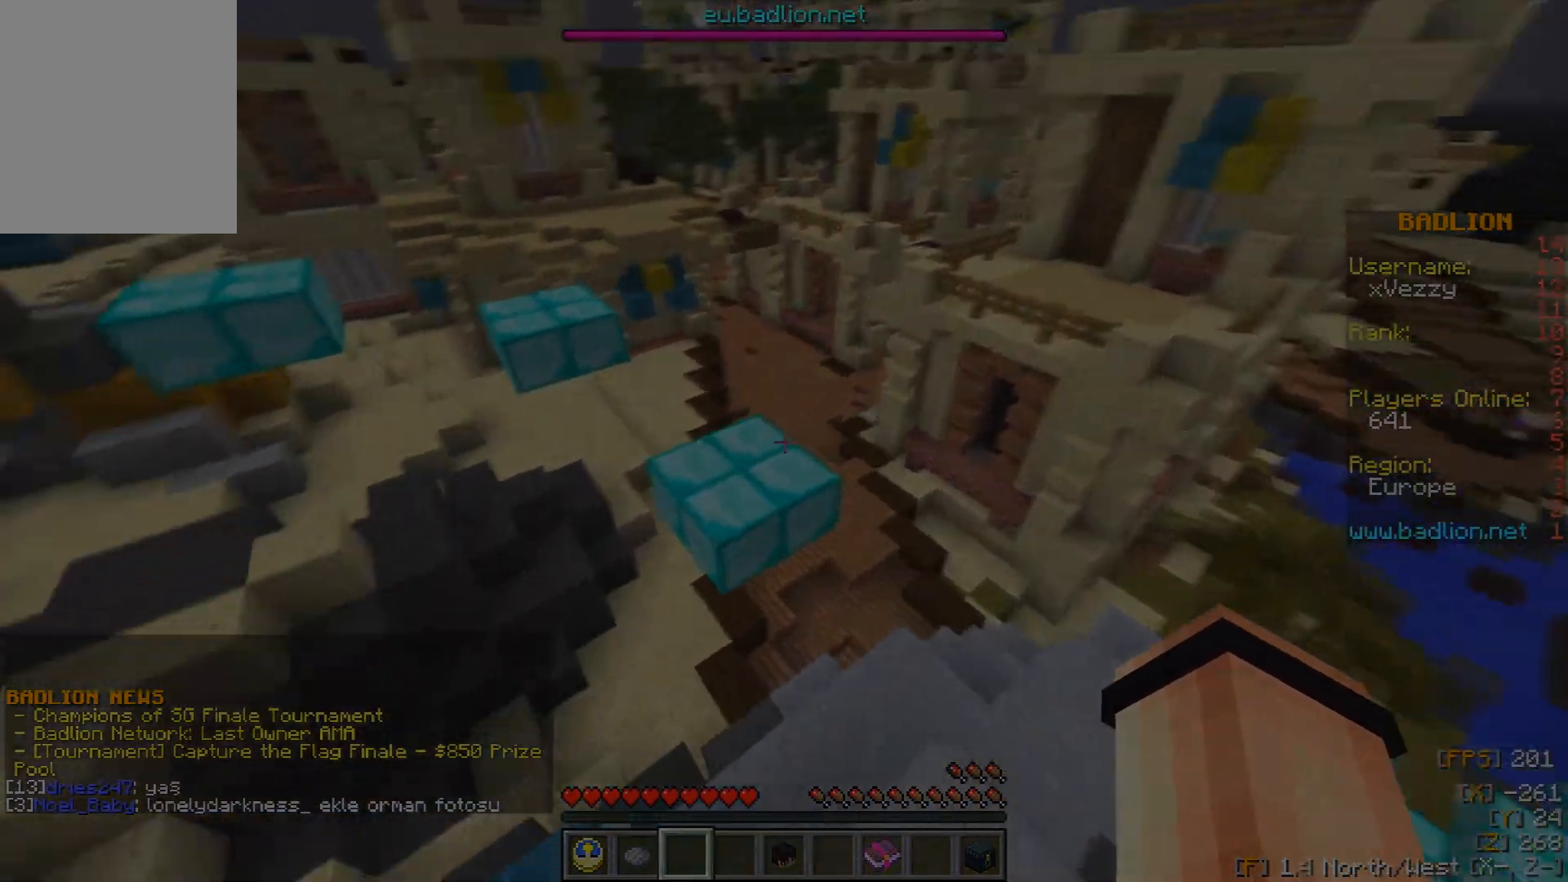
{"keys": ["w"], "mouse": [], "events": []}
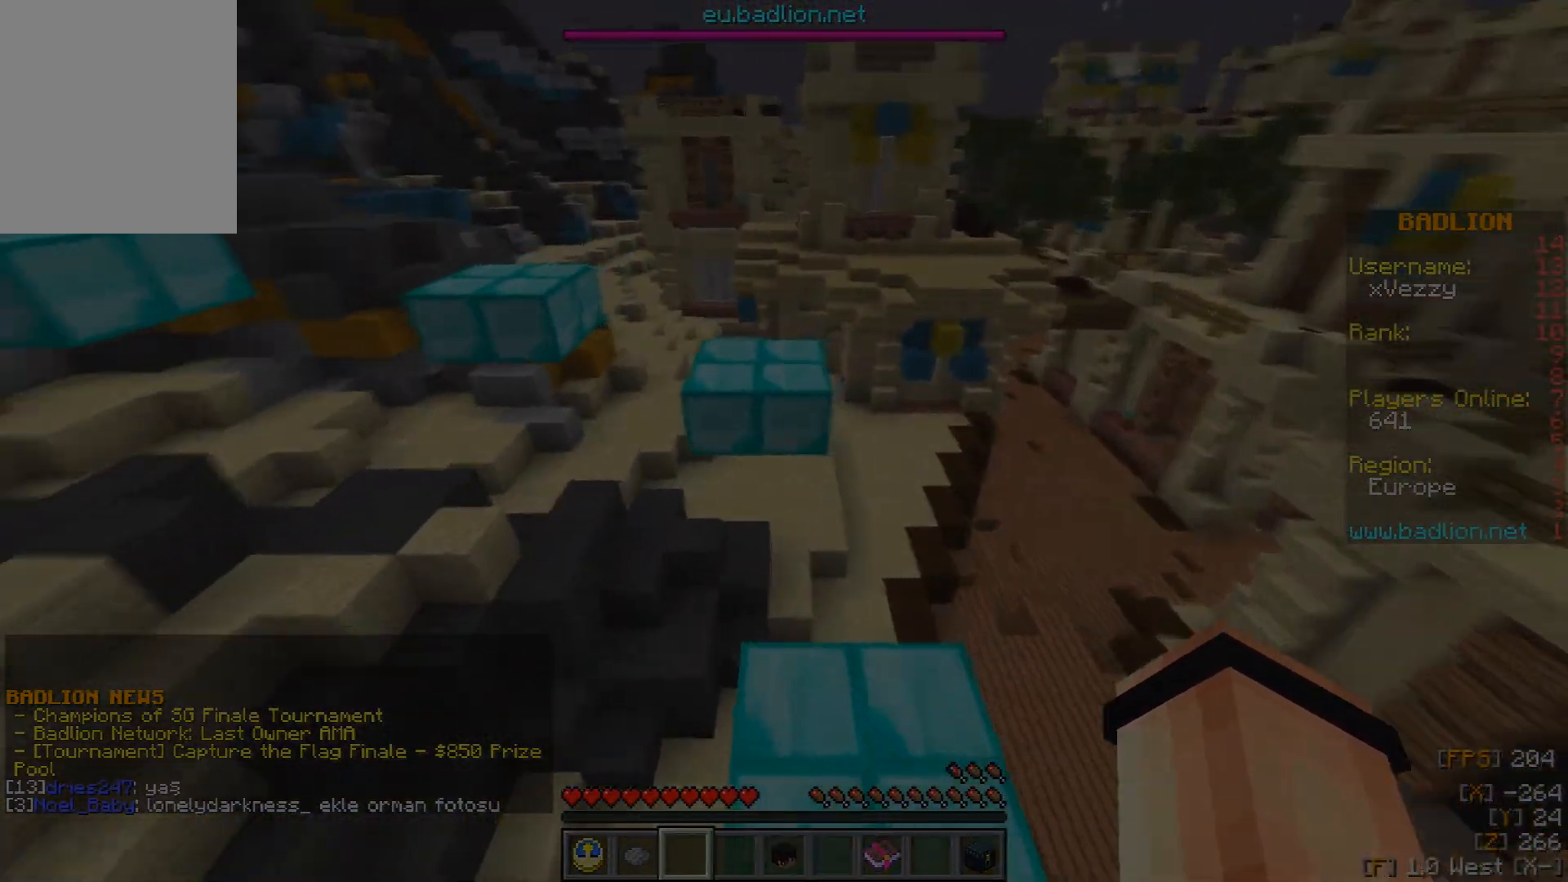
{"keys": ["w"], "mouse": [], "events": [[17, "a", "down"], [283, "a", "up"]]}
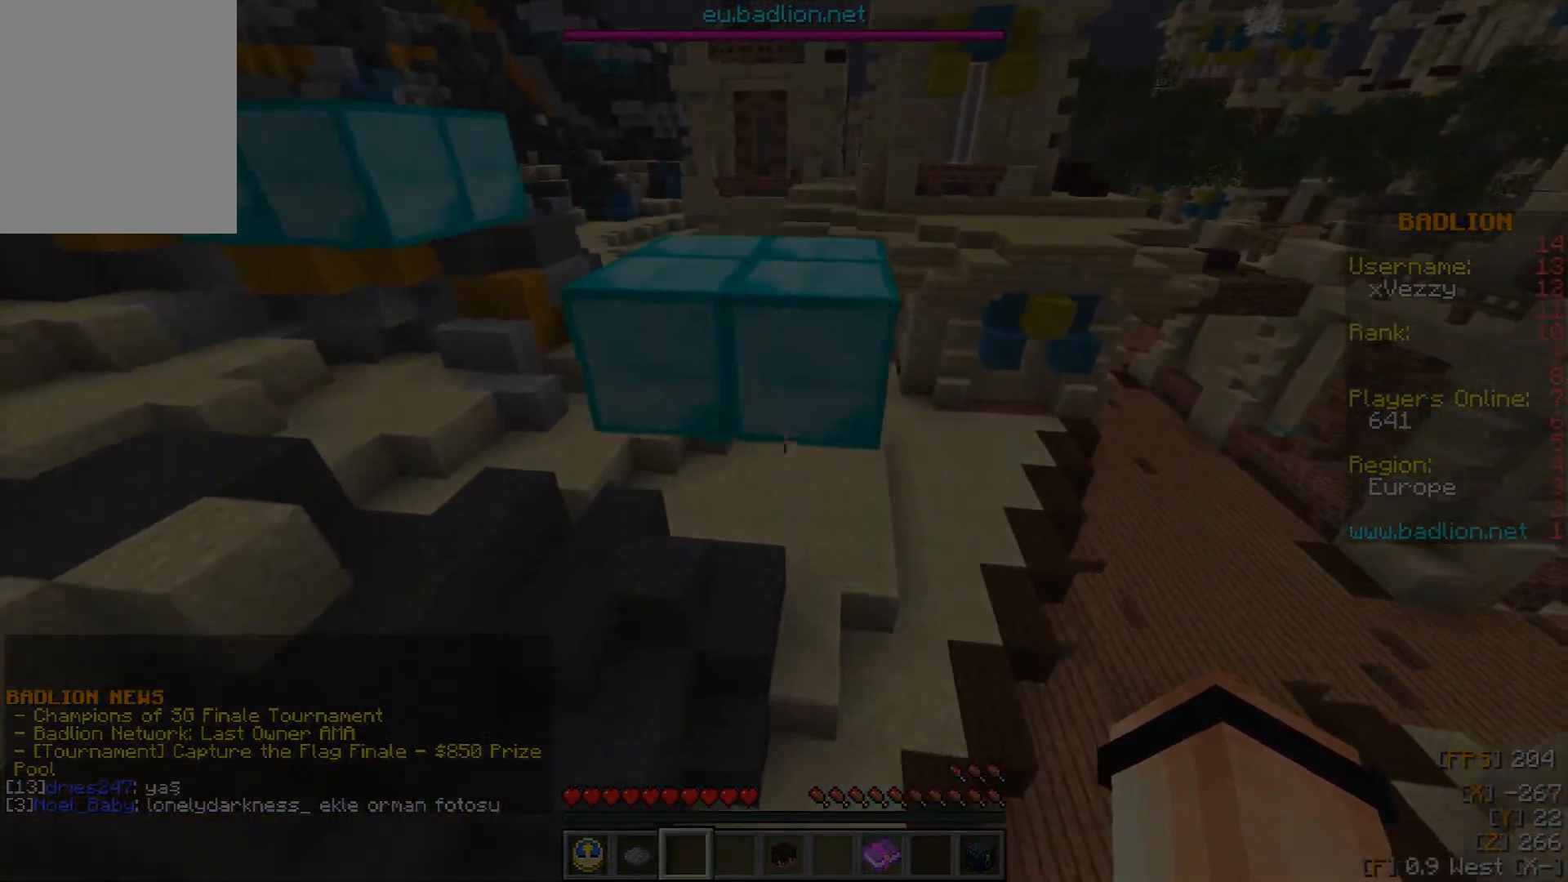
{"keys": ["w"], "mouse": [], "events": []}
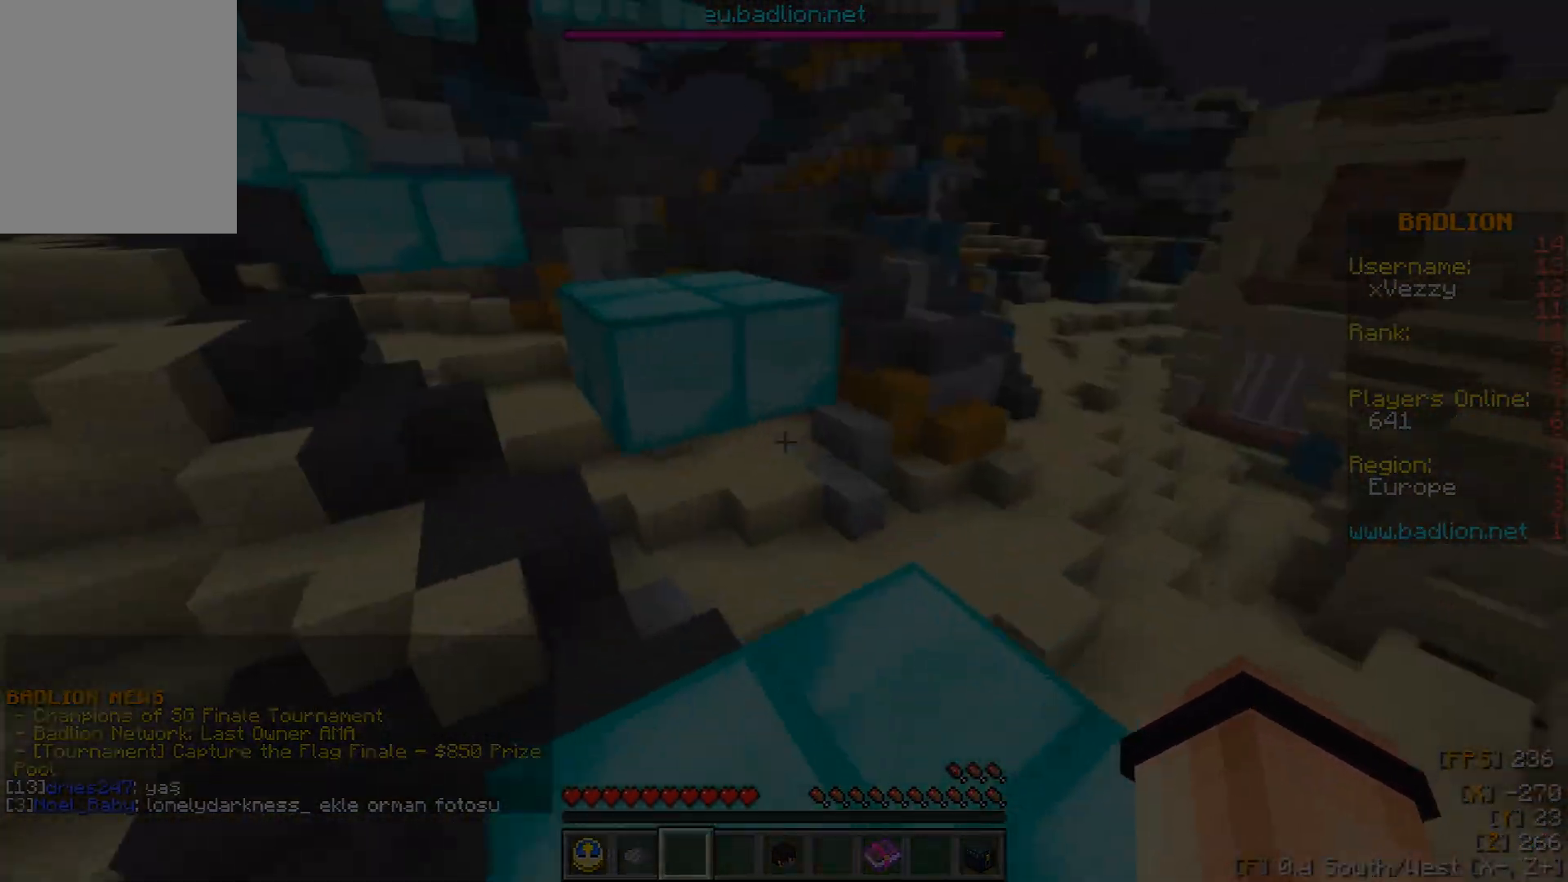
{"keys": ["w"], "mouse": [], "events": []}
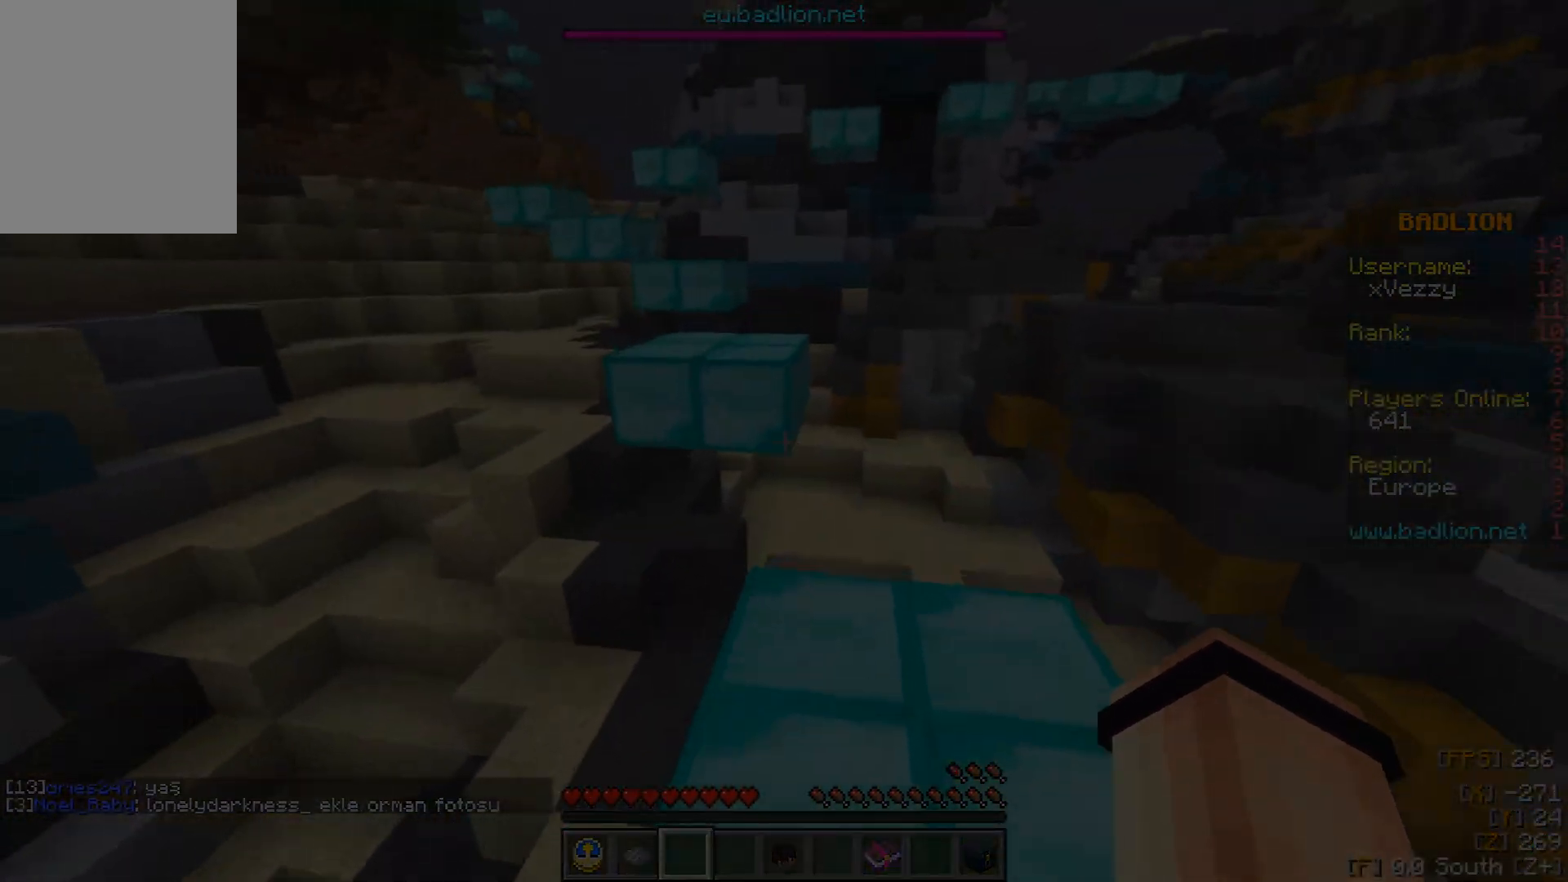
{"keys": ["w"], "mouse": [], "events": []}
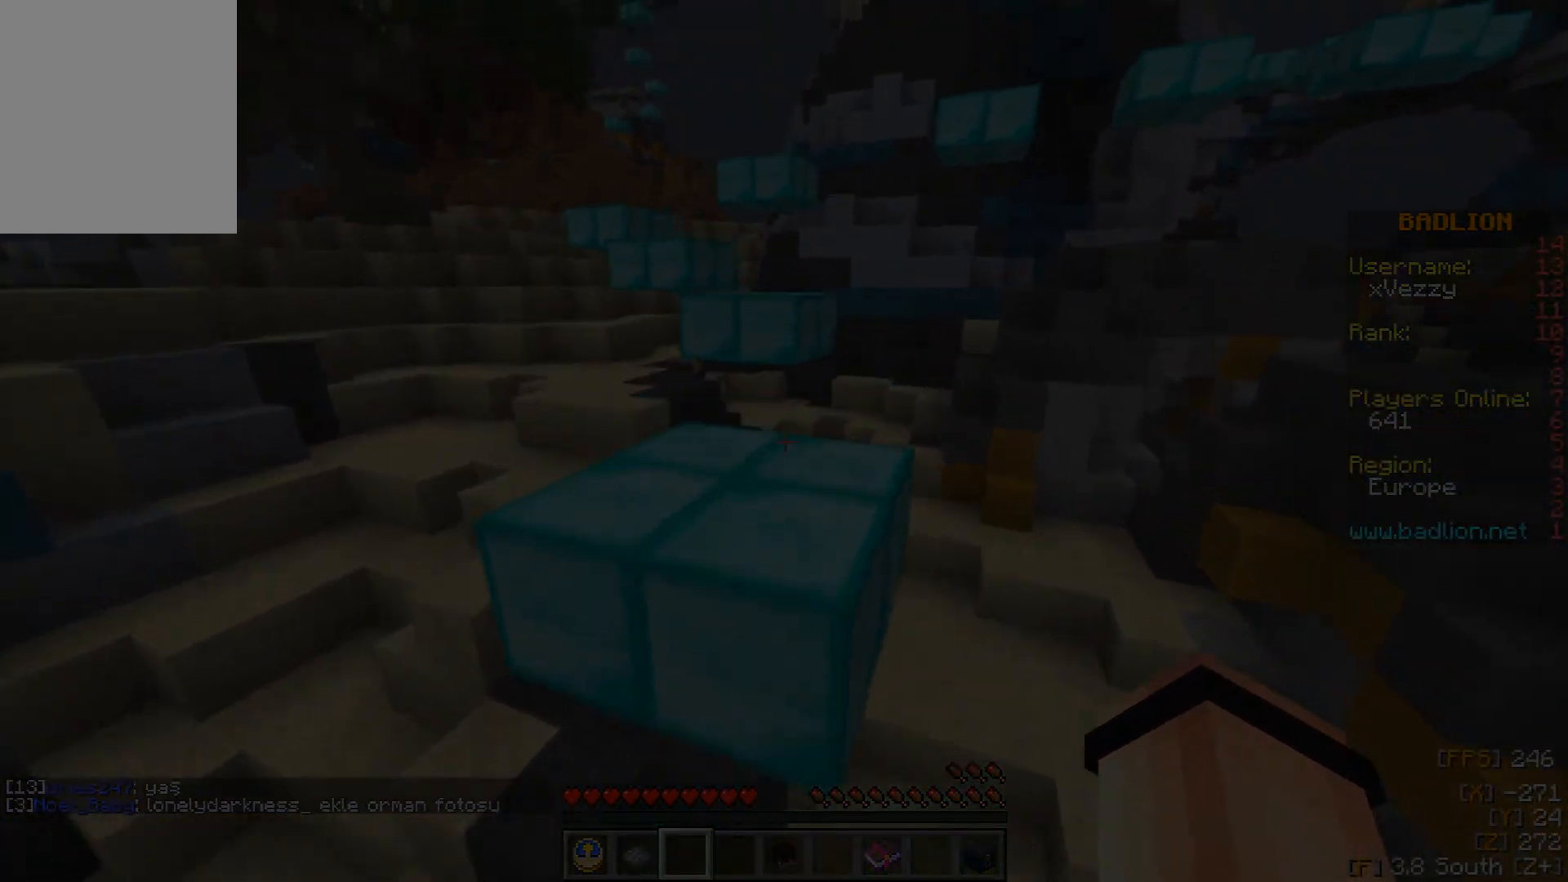
{"keys": ["w"], "mouse": []}